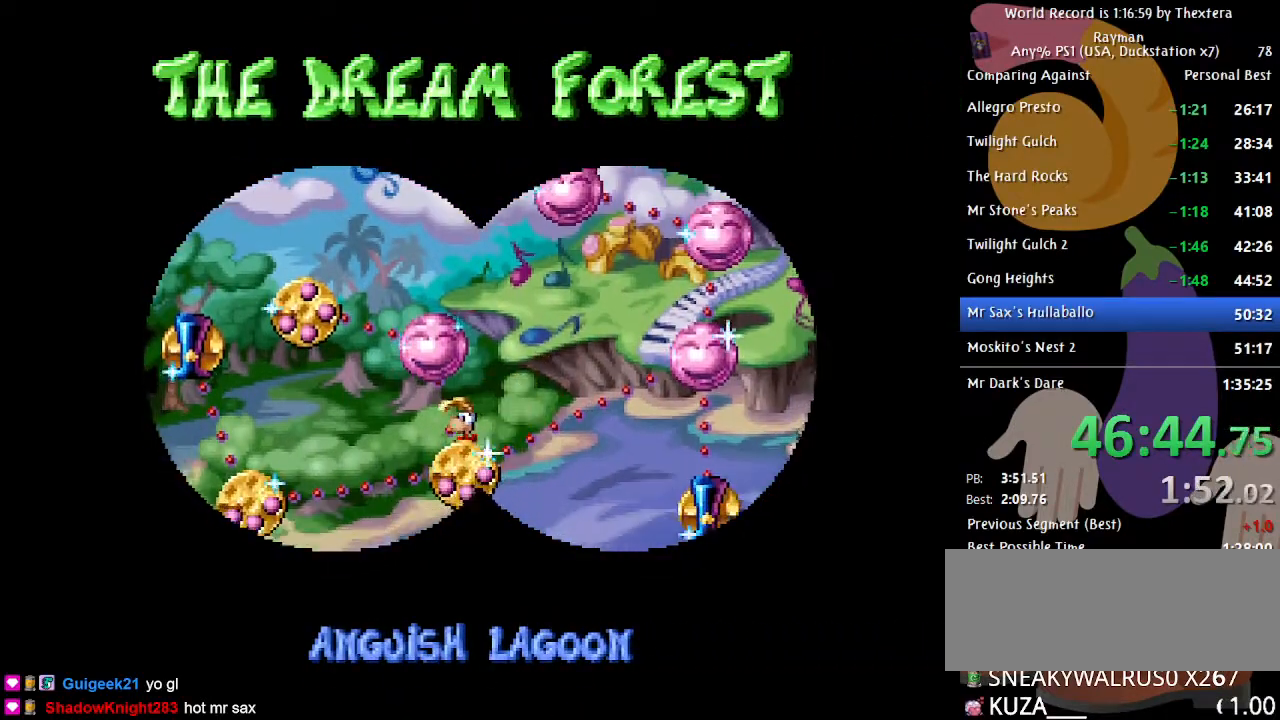
Gameplay with a controller (Xbox layout); each line is a JSON object with the inputs held at the frame after it. "events" lists button and stick changes between this image and that frame as [ms after this image, input, new state], when the widget could be followed in between. Not read: L1 L2 L3 R1 R2 R3 SELECT.
{"buttons": ["DPAD_LEFT"], "events": [[383, "DPAD_LEFT", "down"], [450, "DPAD_UP", "up"]]}
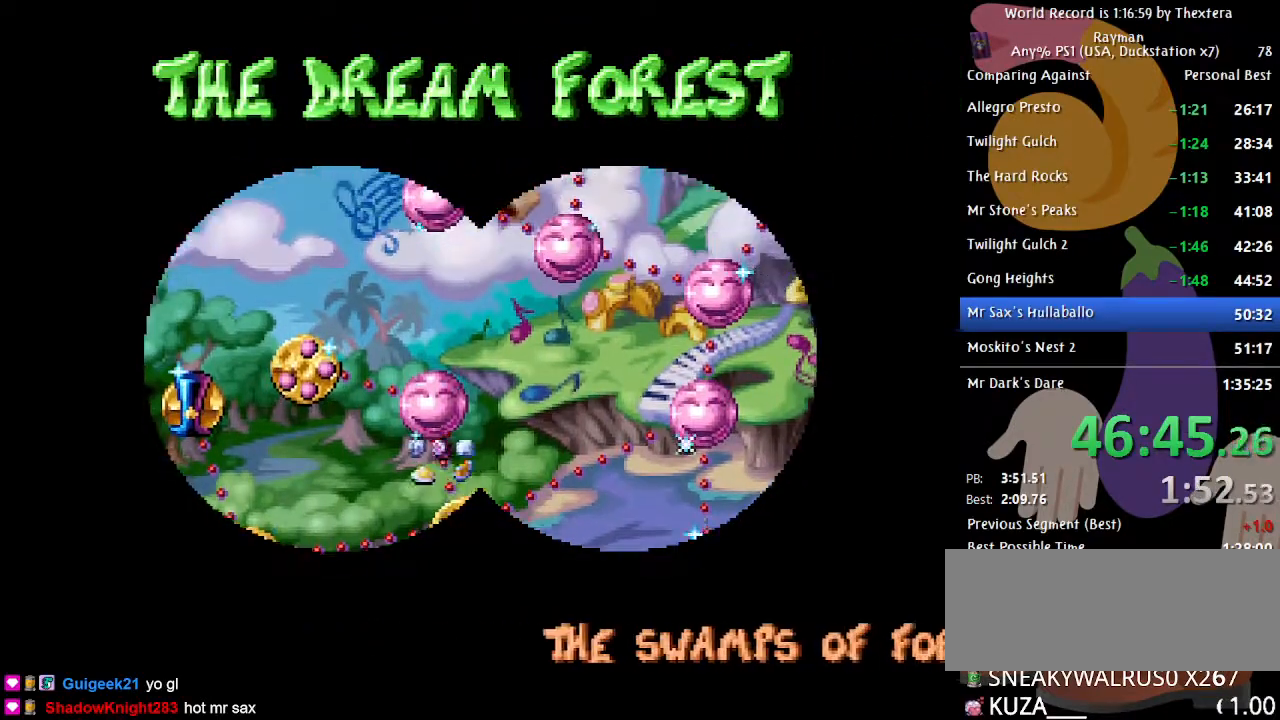
{"buttons": ["DPAD_LEFT"], "events": []}
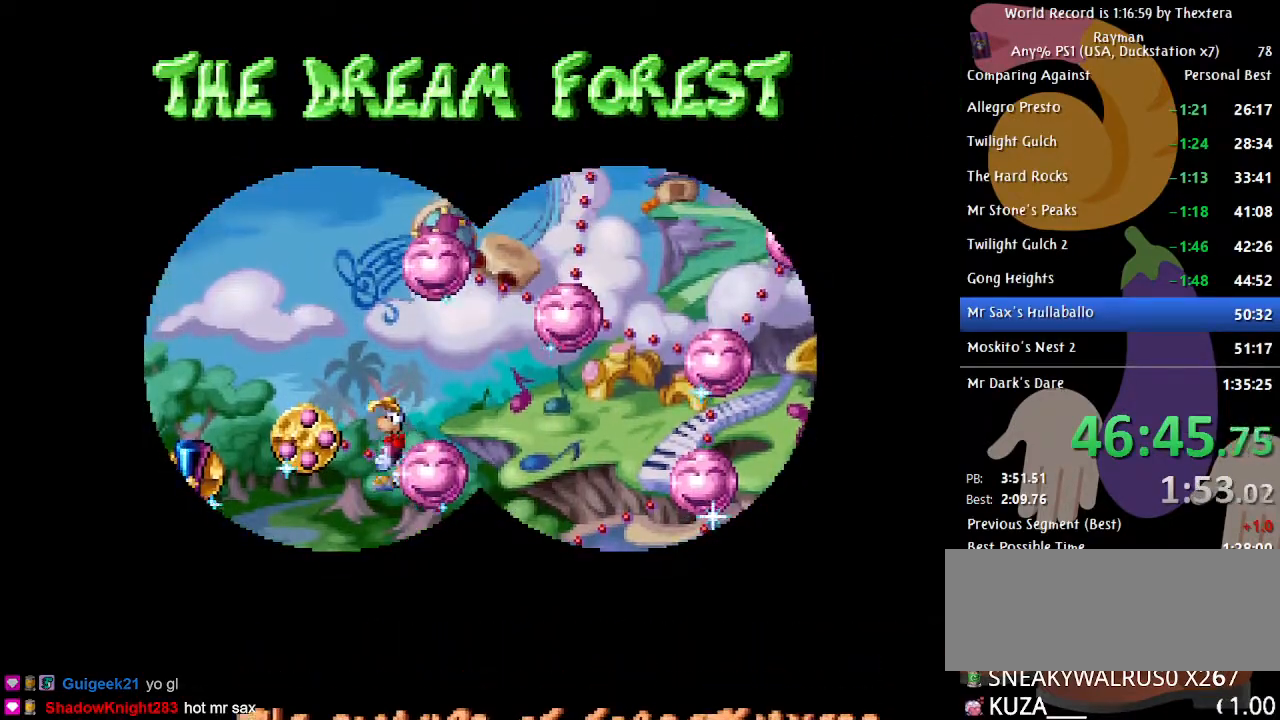
{"buttons": ["A"], "events": [[83, "A", "down"], [83, "DPAD_LEFT", "up"]]}
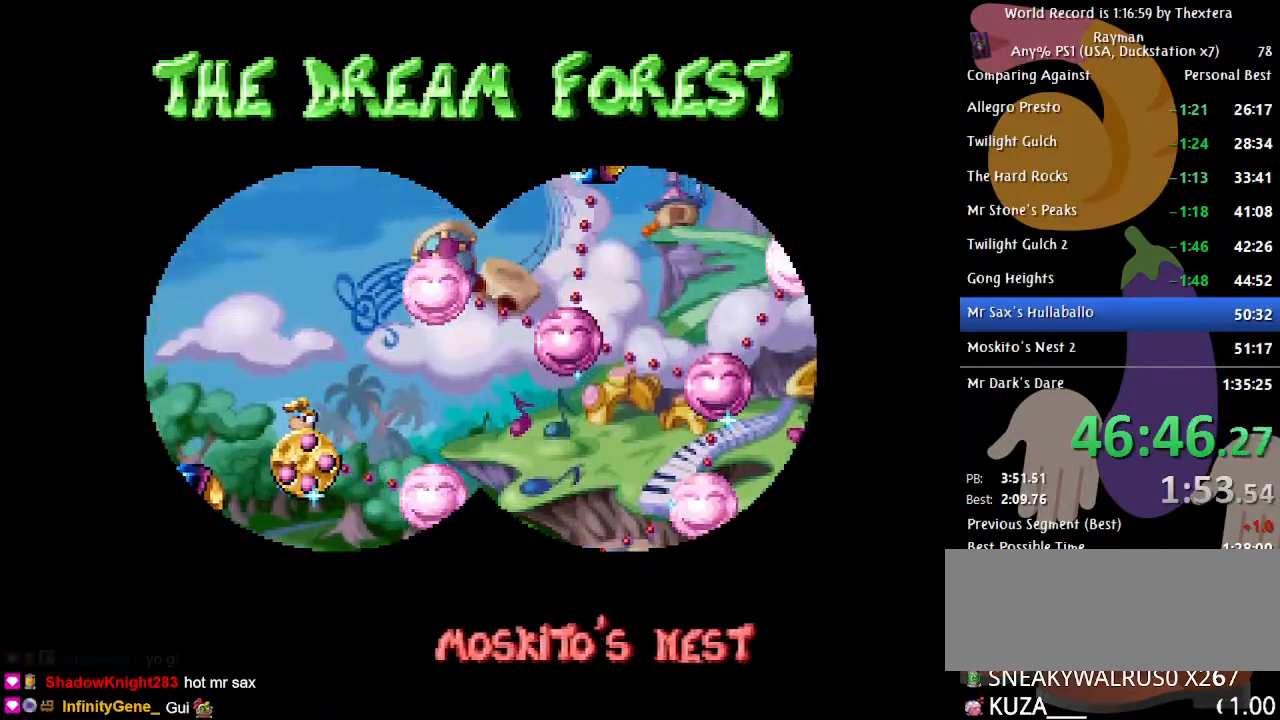
{"buttons": ["A"], "events": []}
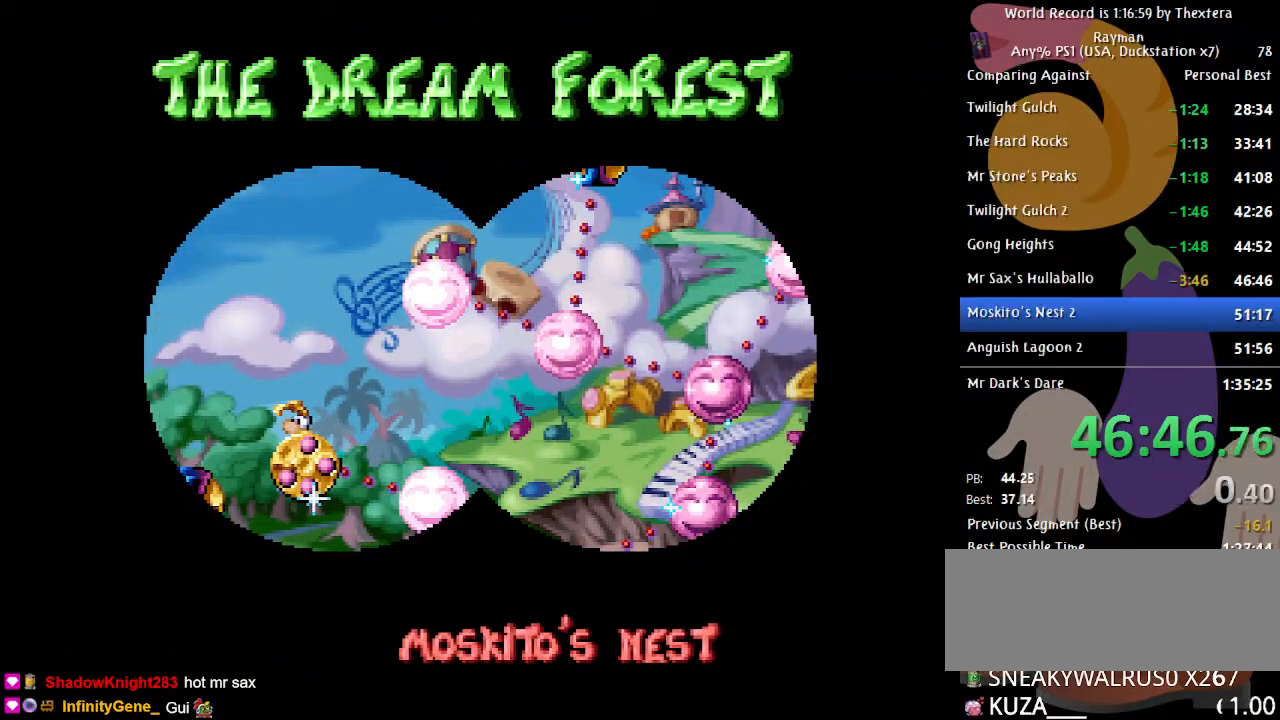
{"buttons": ["A"], "events": []}
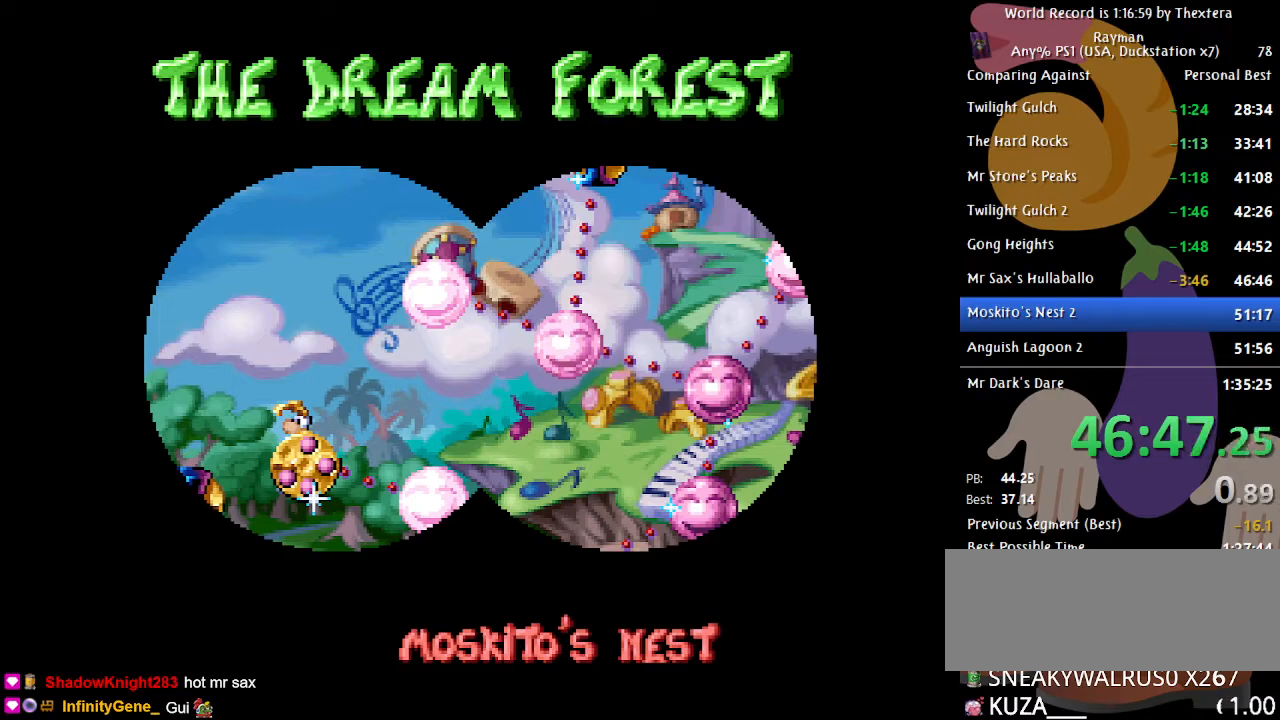
{"buttons": [], "events": [[333, "A", "up"]]}
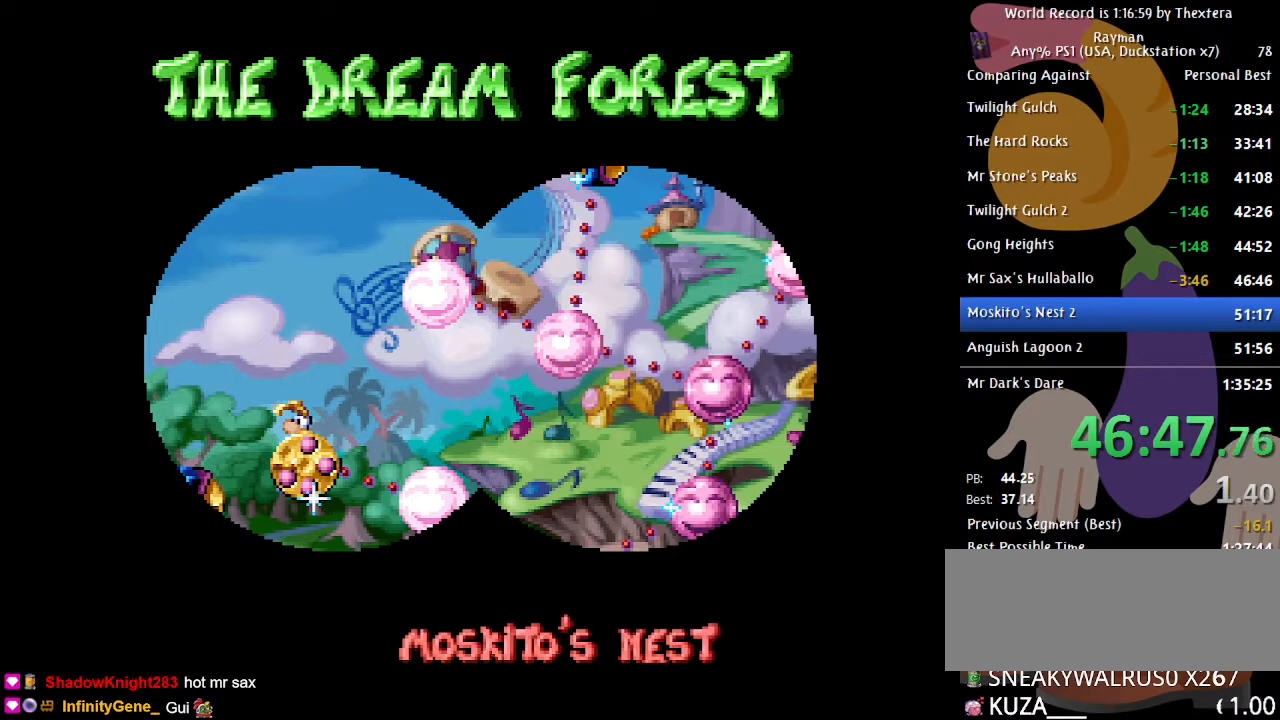
{"buttons": [], "events": []}
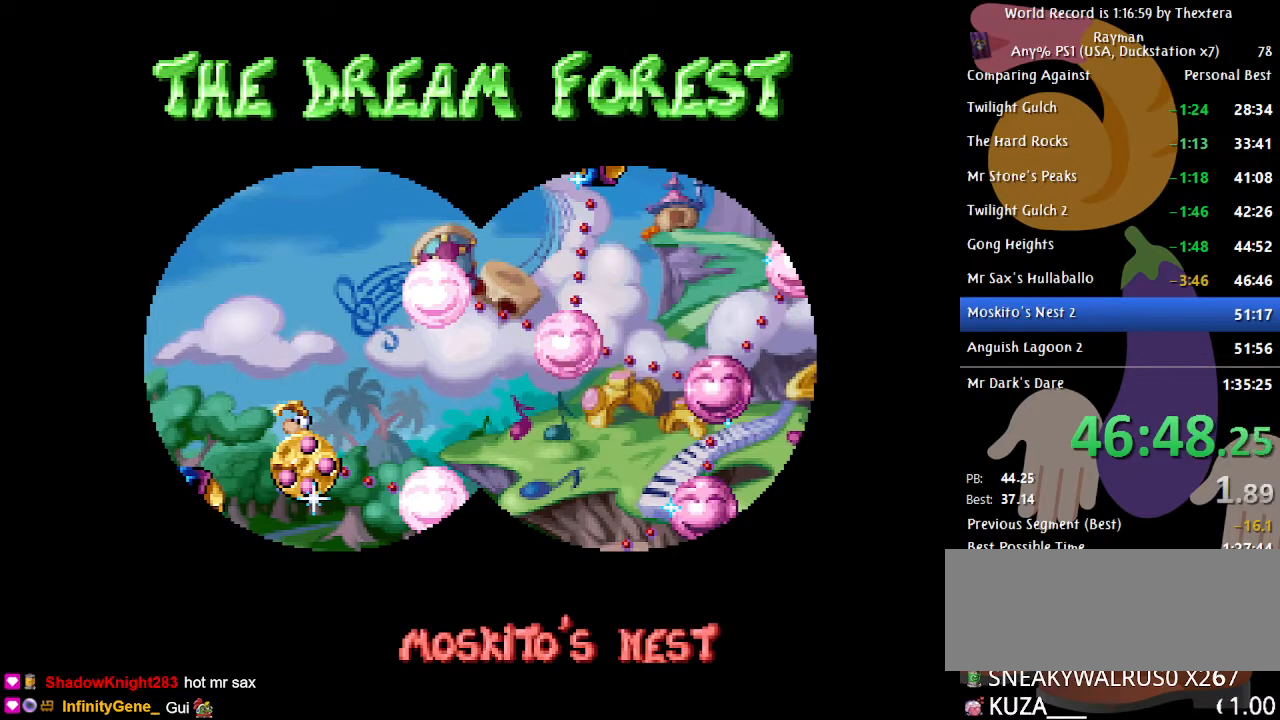
{"buttons": [], "events": []}
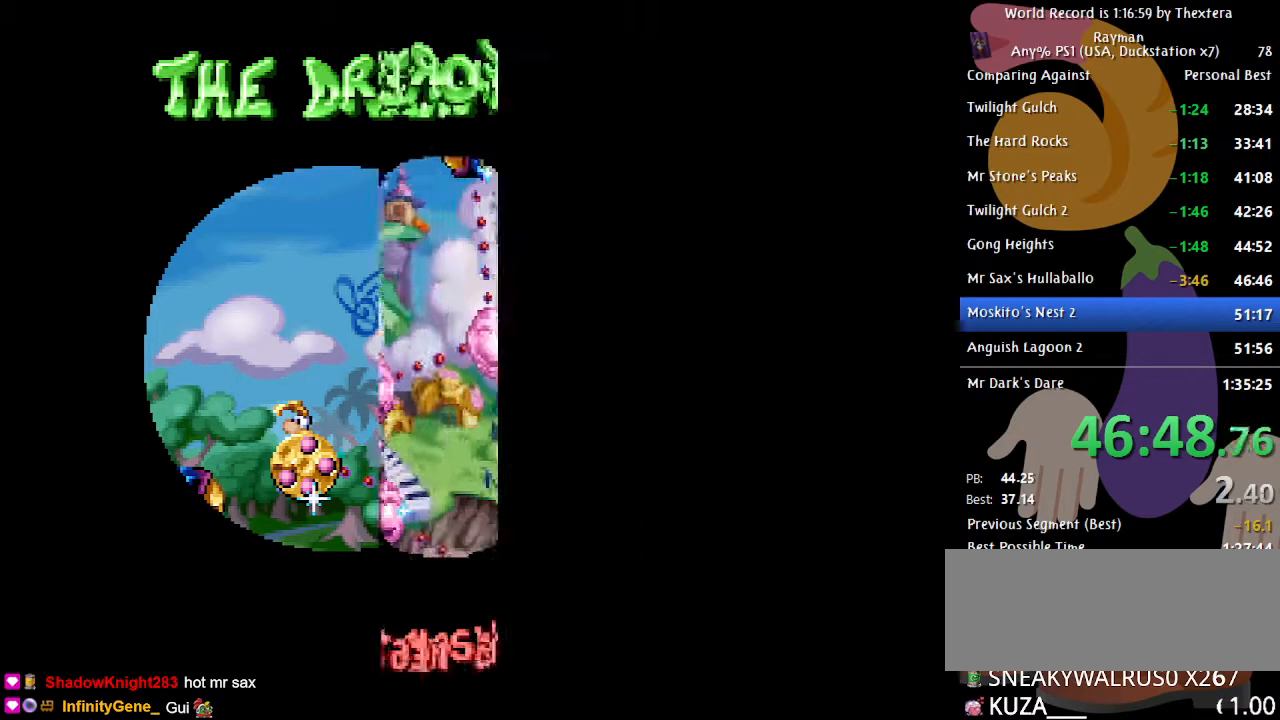
{"buttons": [], "events": []}
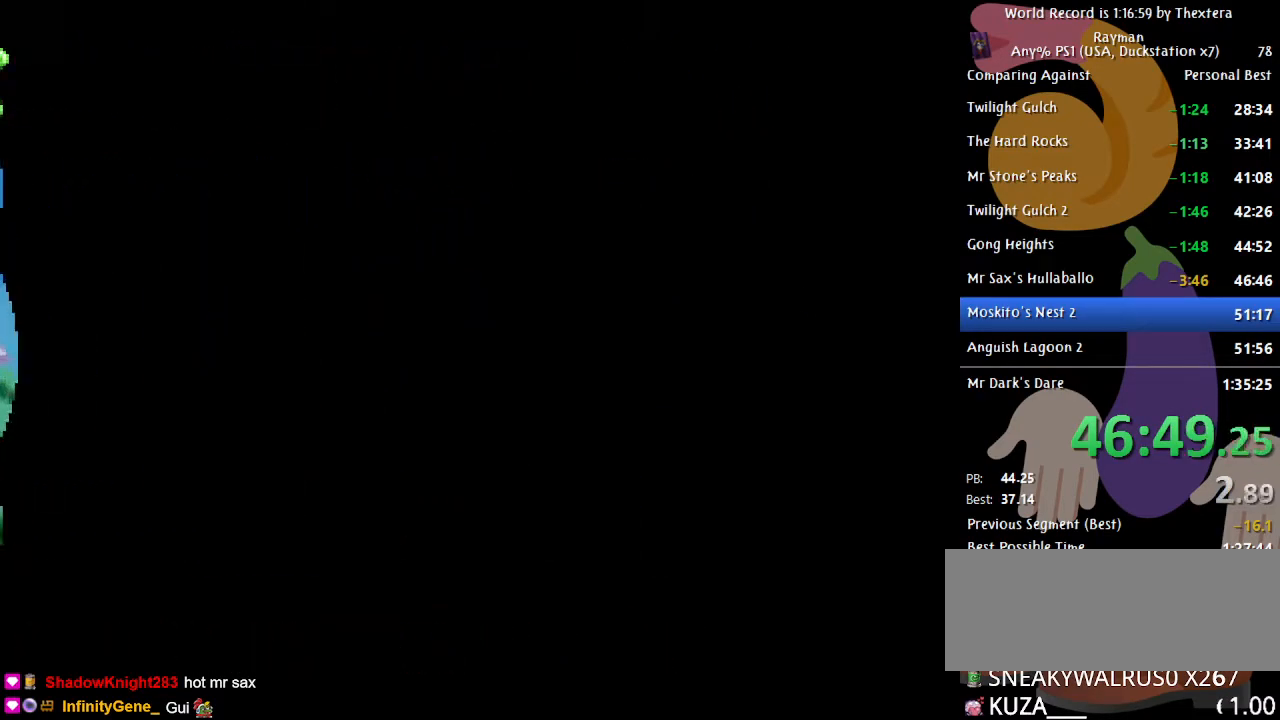
{"buttons": ["DPAD_RIGHT"], "events": [[50, "DPAD_RIGHT", "down"]]}
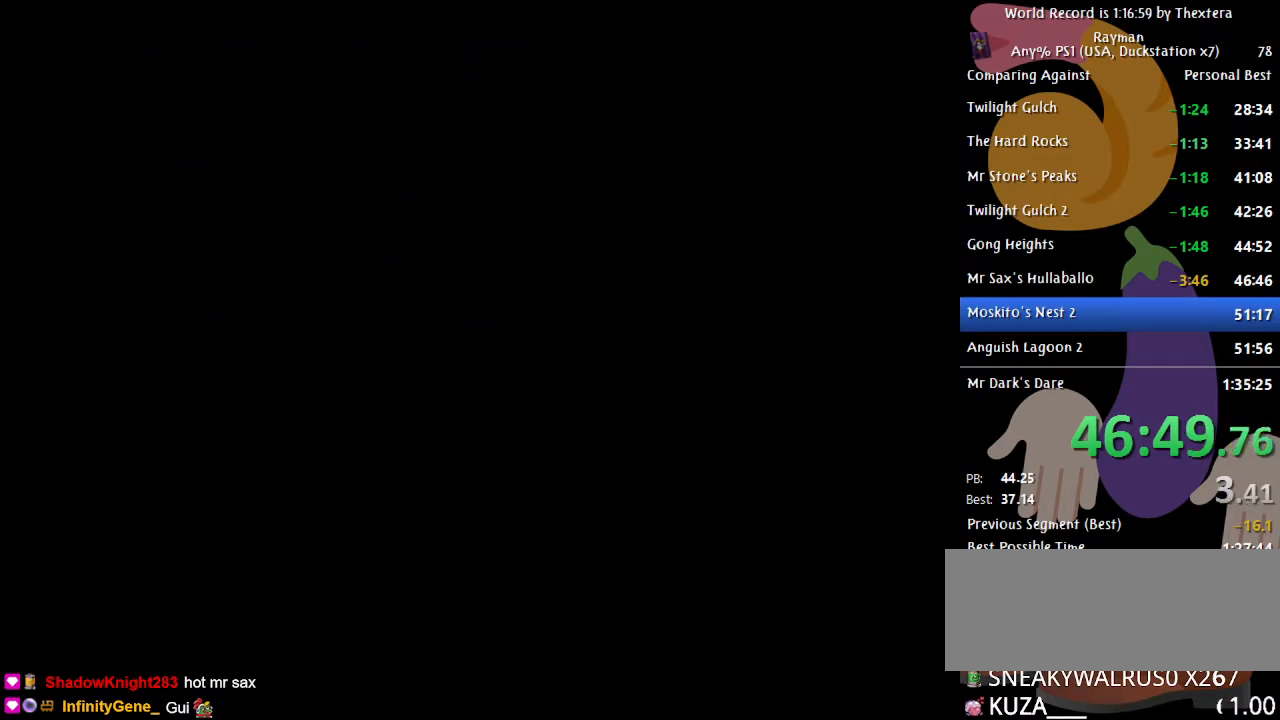
{"buttons": ["DPAD_RIGHT"], "events": []}
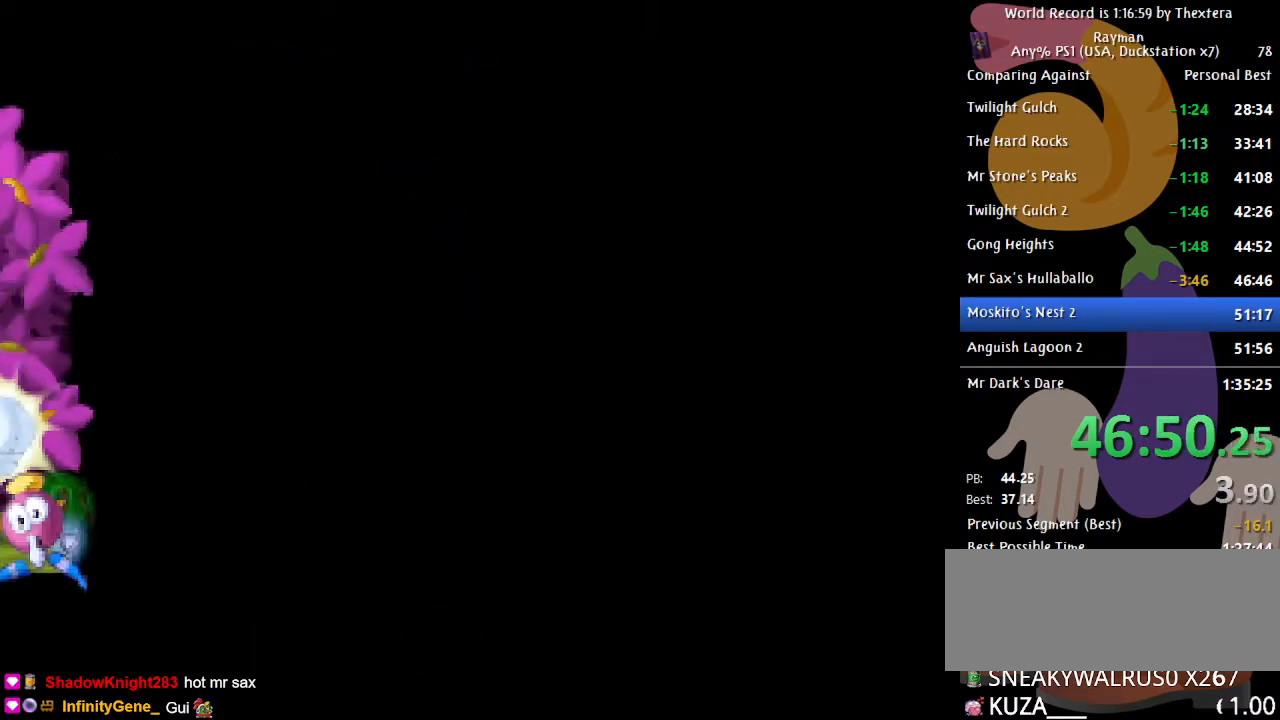
{"buttons": ["B", "DPAD_RIGHT"], "events": [[450, "B", "down"]]}
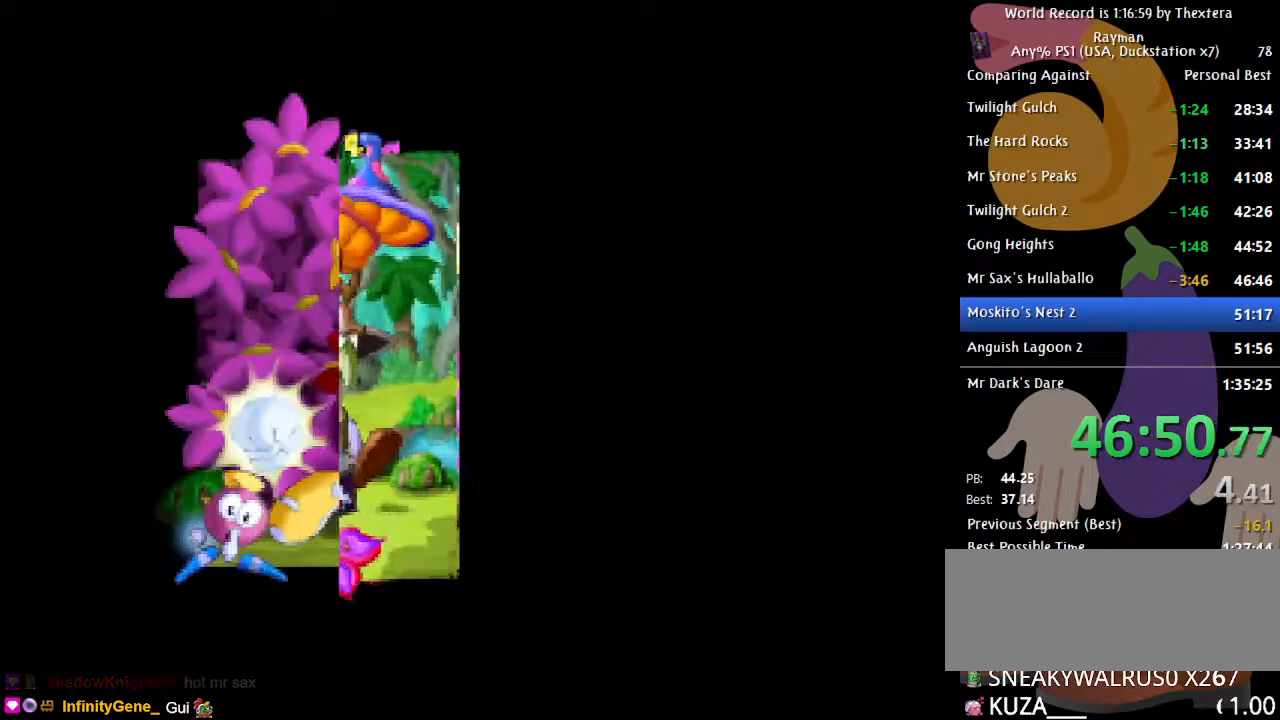
{"buttons": ["B", "DPAD_RIGHT"], "events": []}
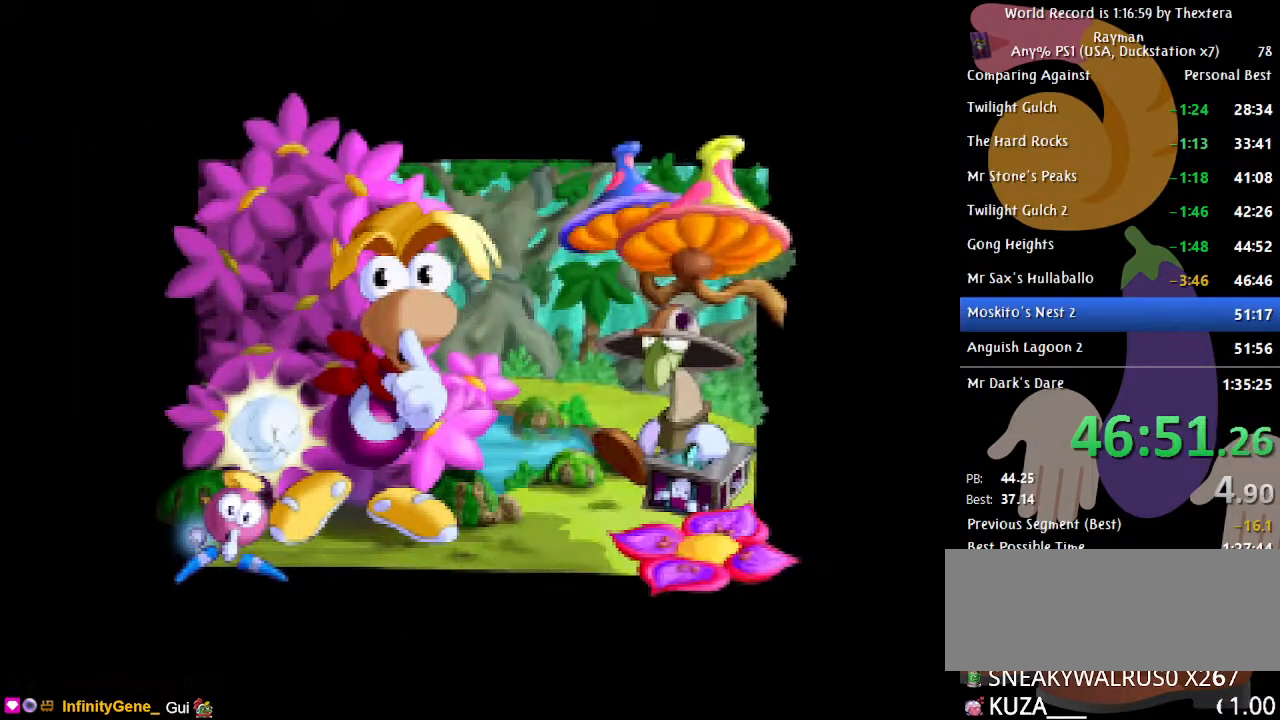
{"buttons": ["B", "DPAD_RIGHT"], "events": []}
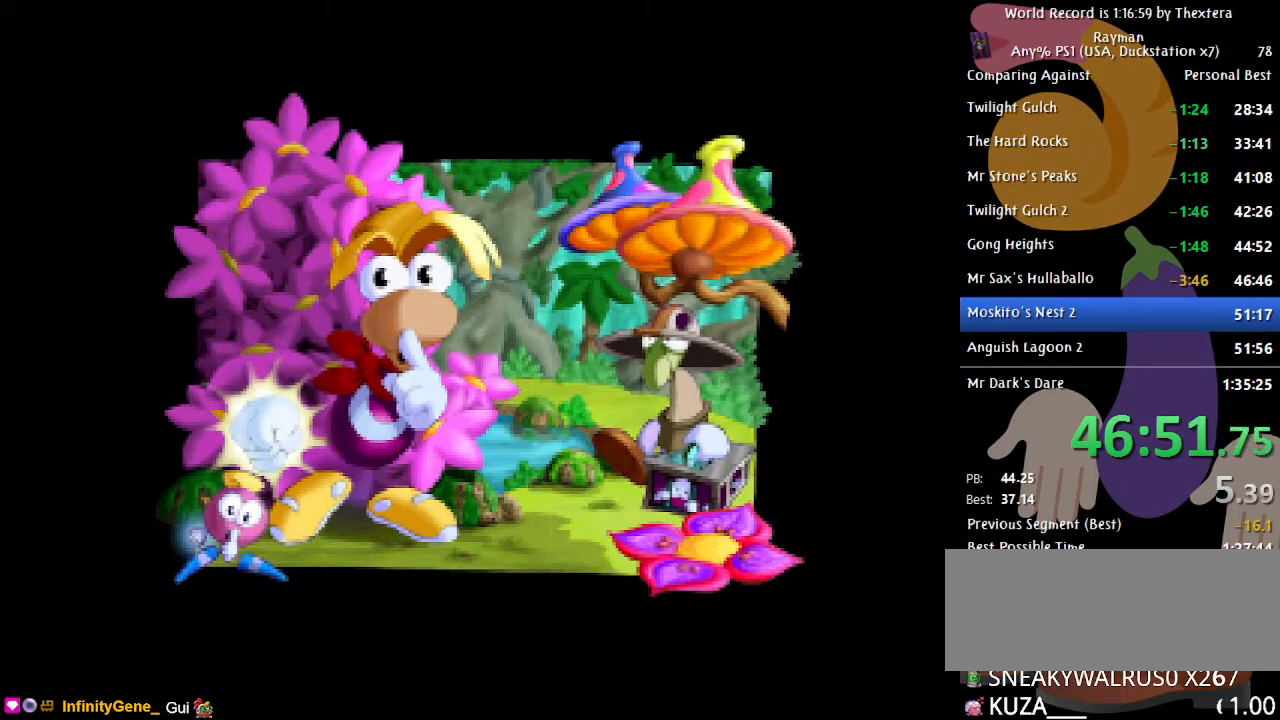
{"buttons": ["B", "DPAD_RIGHT"], "events": []}
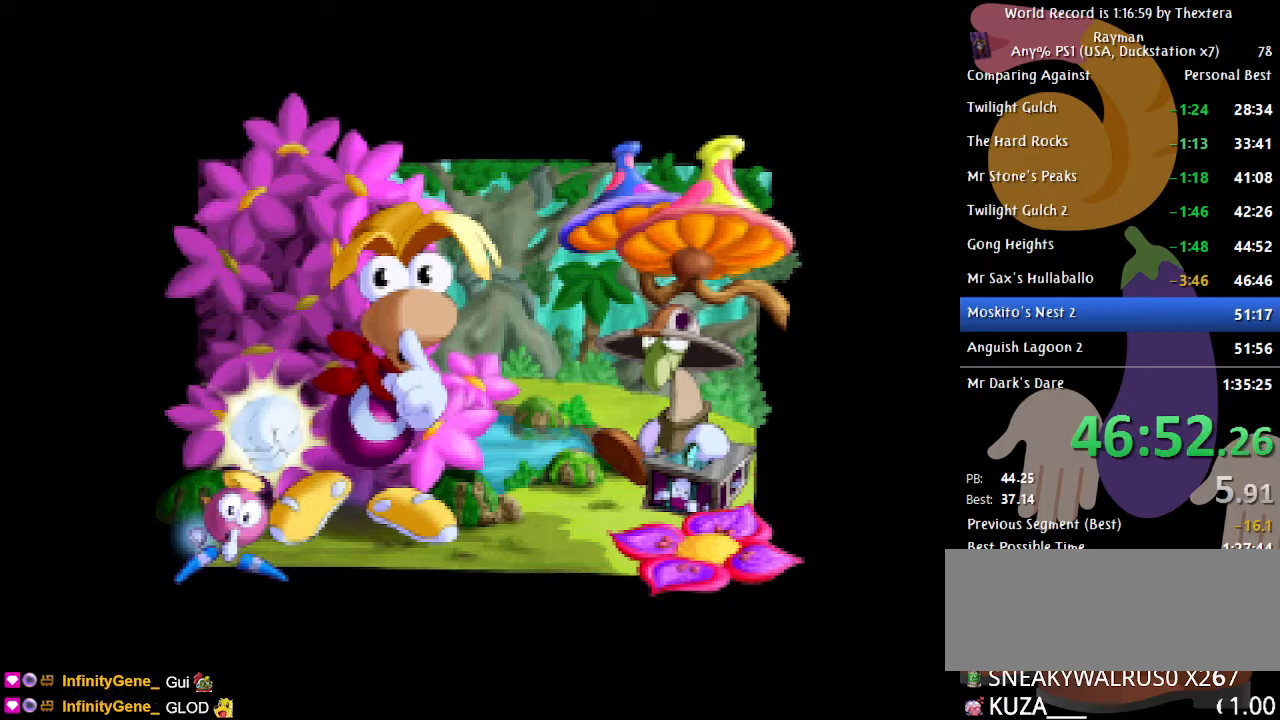
{"buttons": ["B", "DPAD_RIGHT"], "events": []}
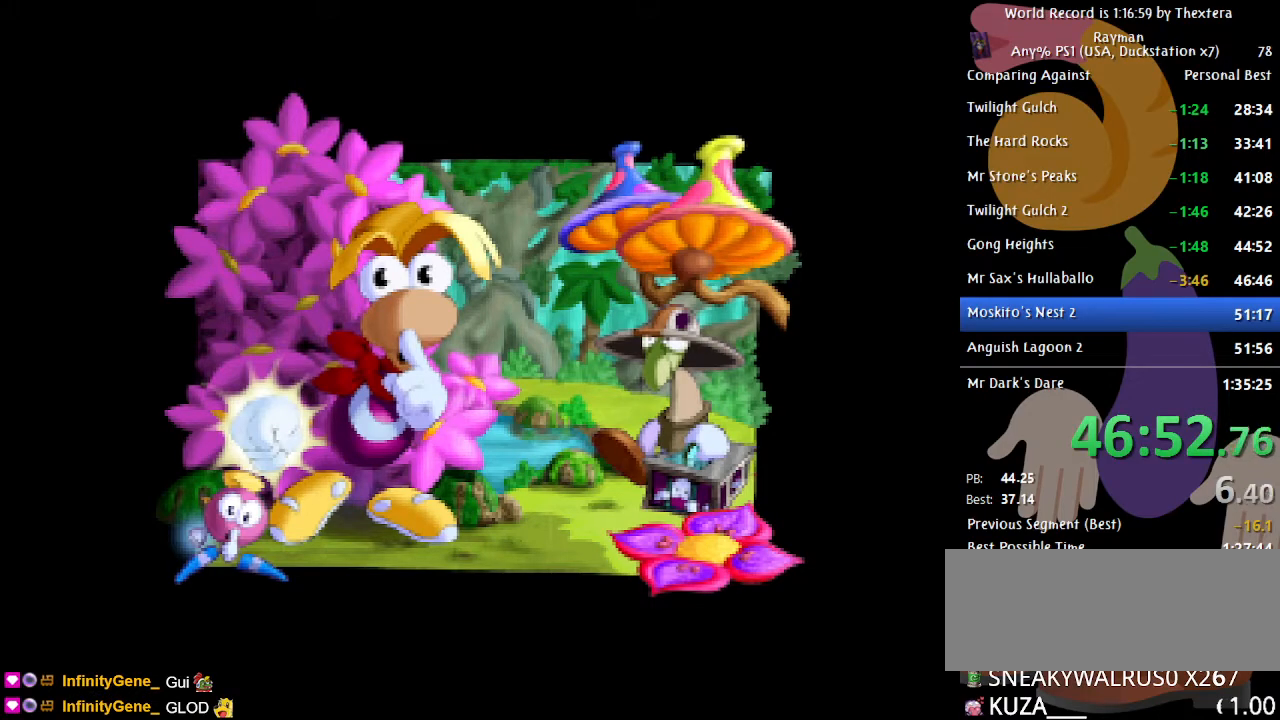
{"buttons": ["B", "DPAD_RIGHT"], "events": []}
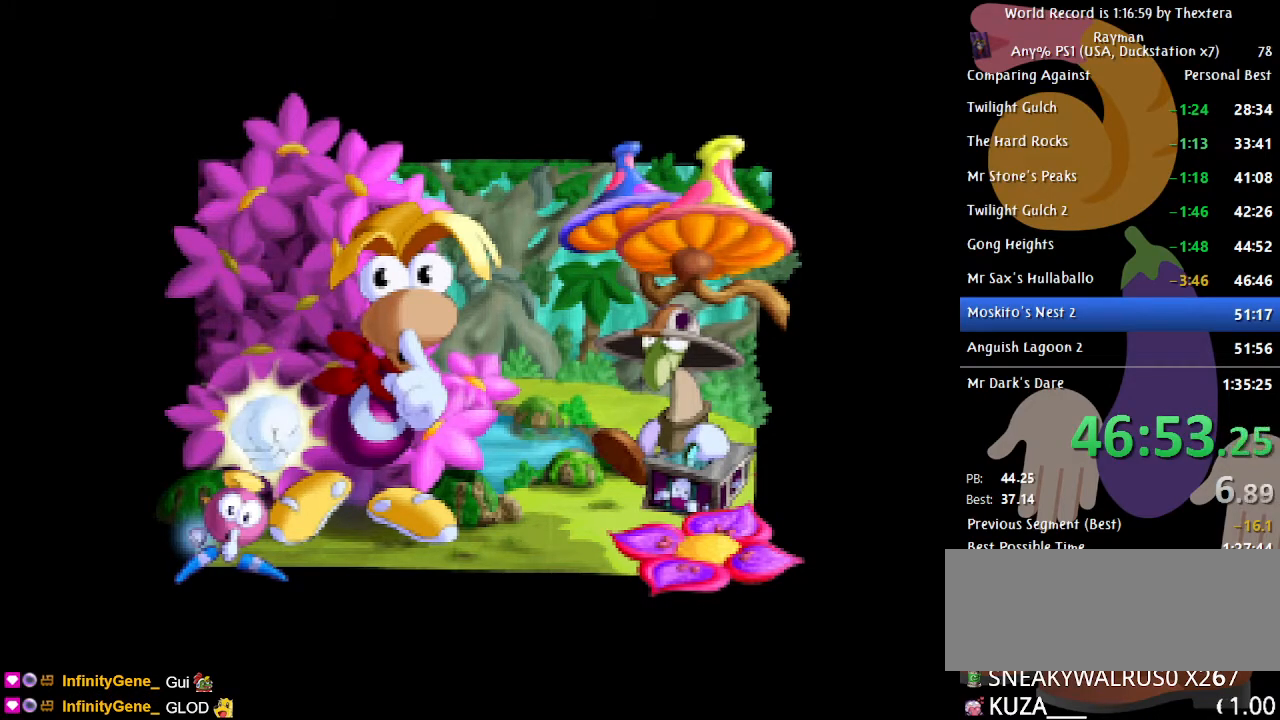
{"buttons": ["B", "DPAD_RIGHT"], "events": []}
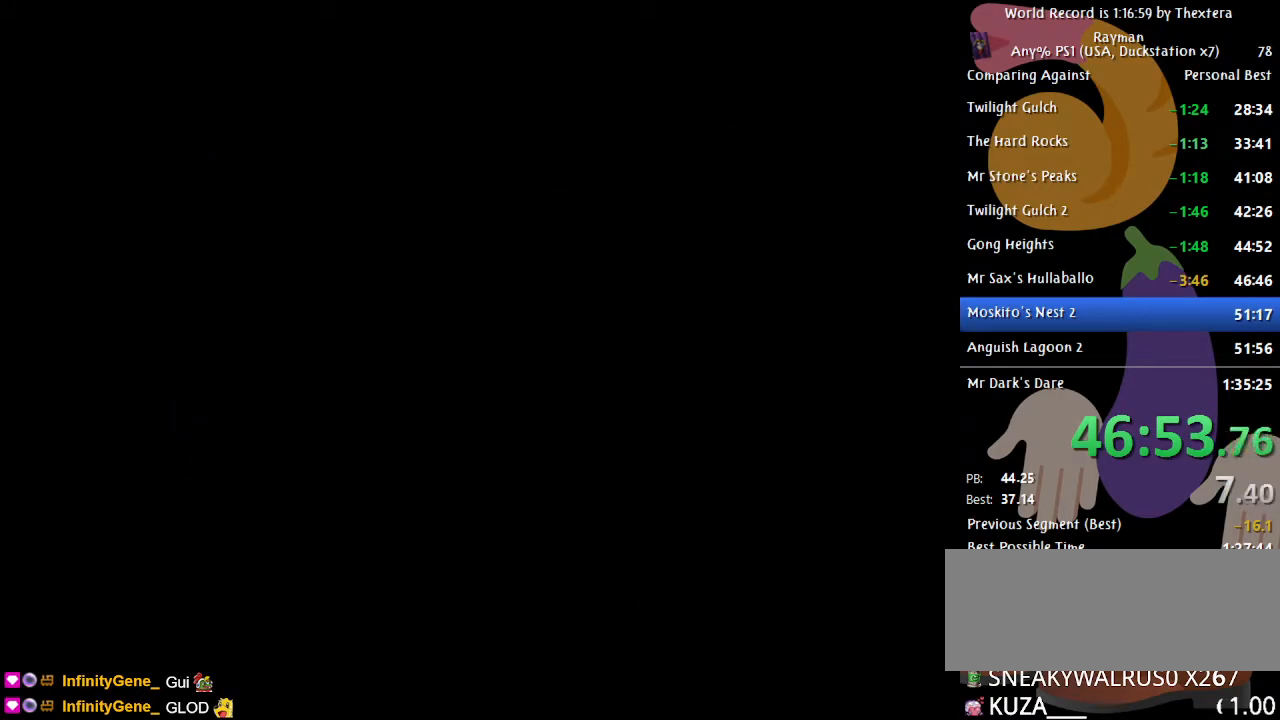
{"buttons": ["B", "DPAD_RIGHT"], "events": []}
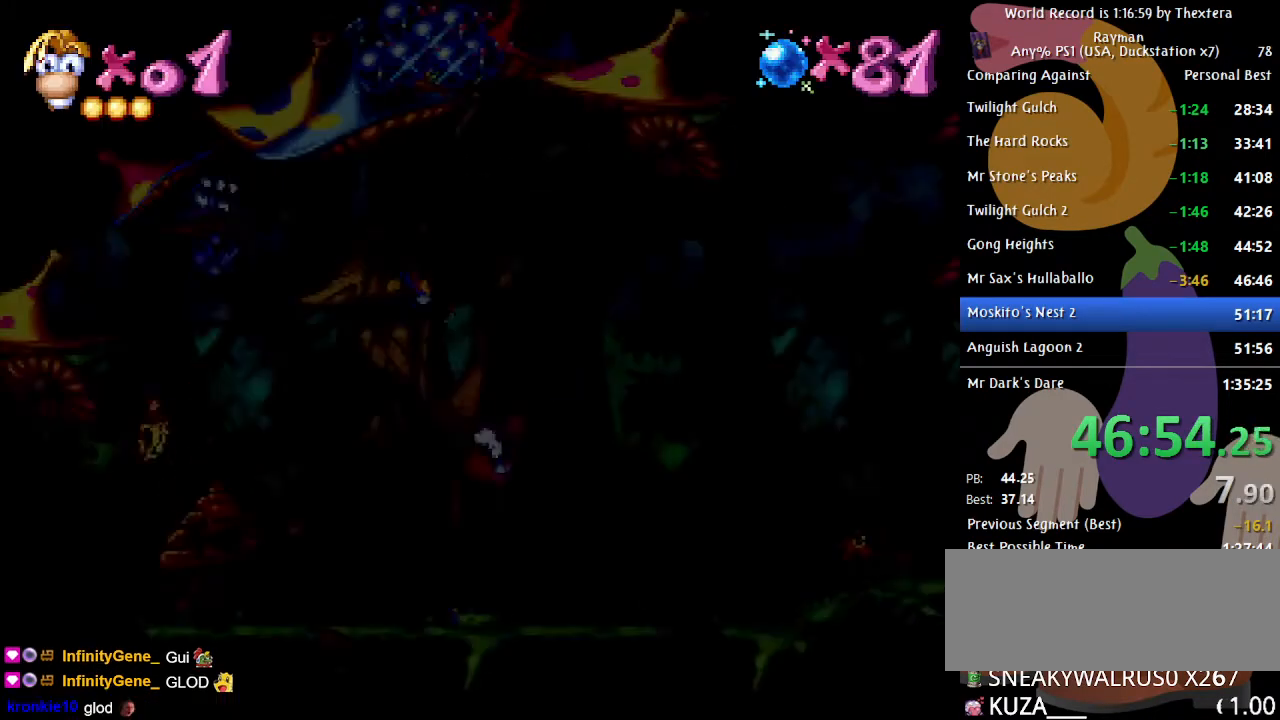
{"buttons": ["B", "DPAD_RIGHT"], "events": []}
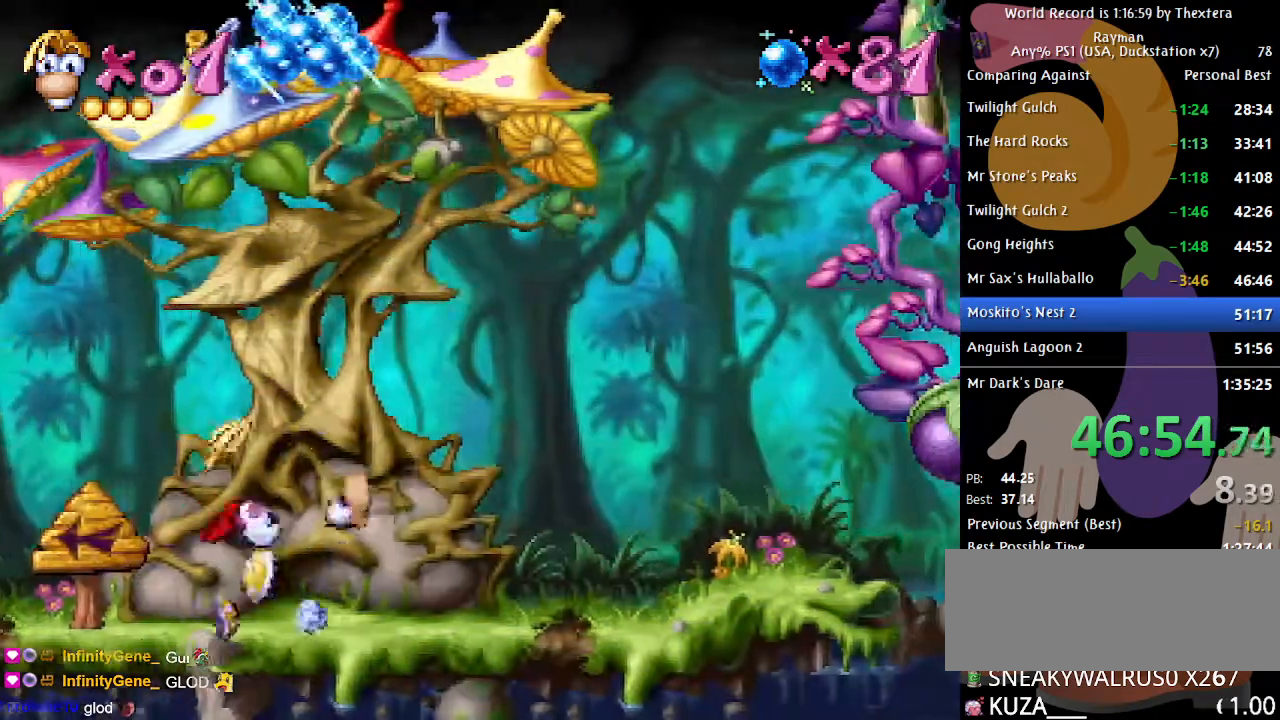
{"buttons": ["B", "DPAD_RIGHT"], "events": []}
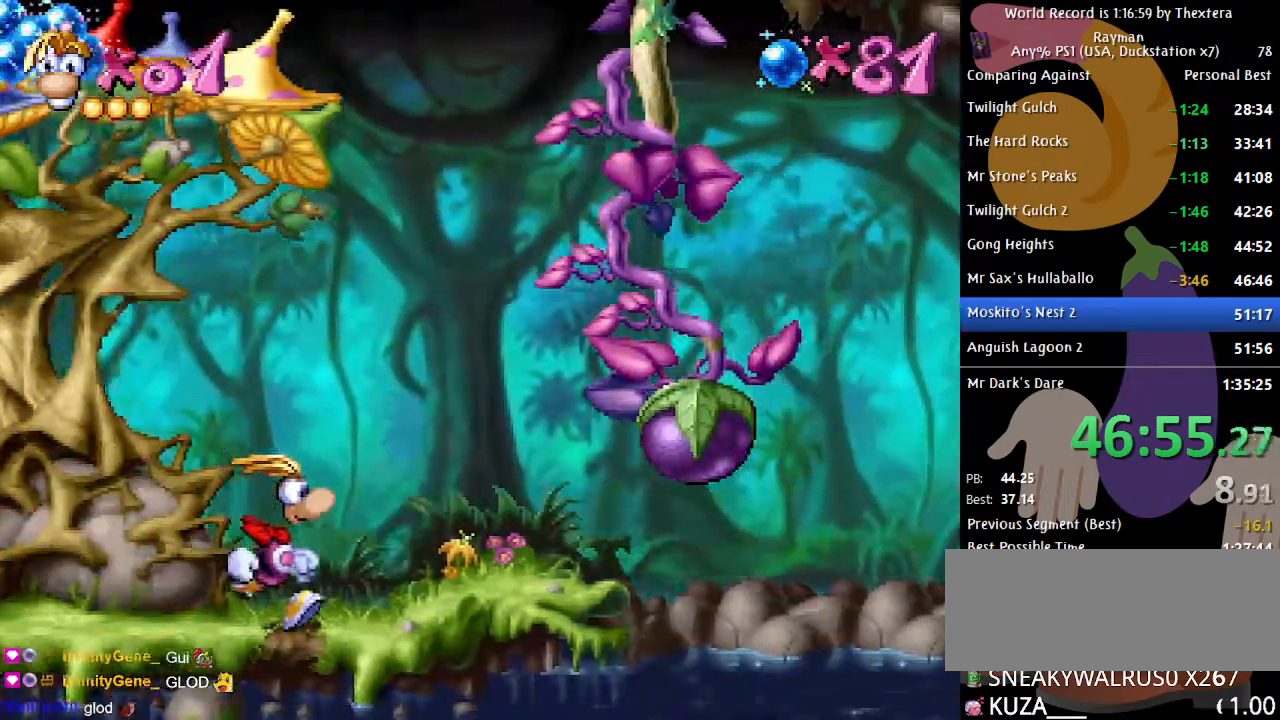
{"buttons": ["A", "DPAD_RIGHT"], "events": [[17, "B", "up"], [100, "DPAD_RIGHT", "up"], [200, "DPAD_RIGHT", "down"], [500, "A", "down"]]}
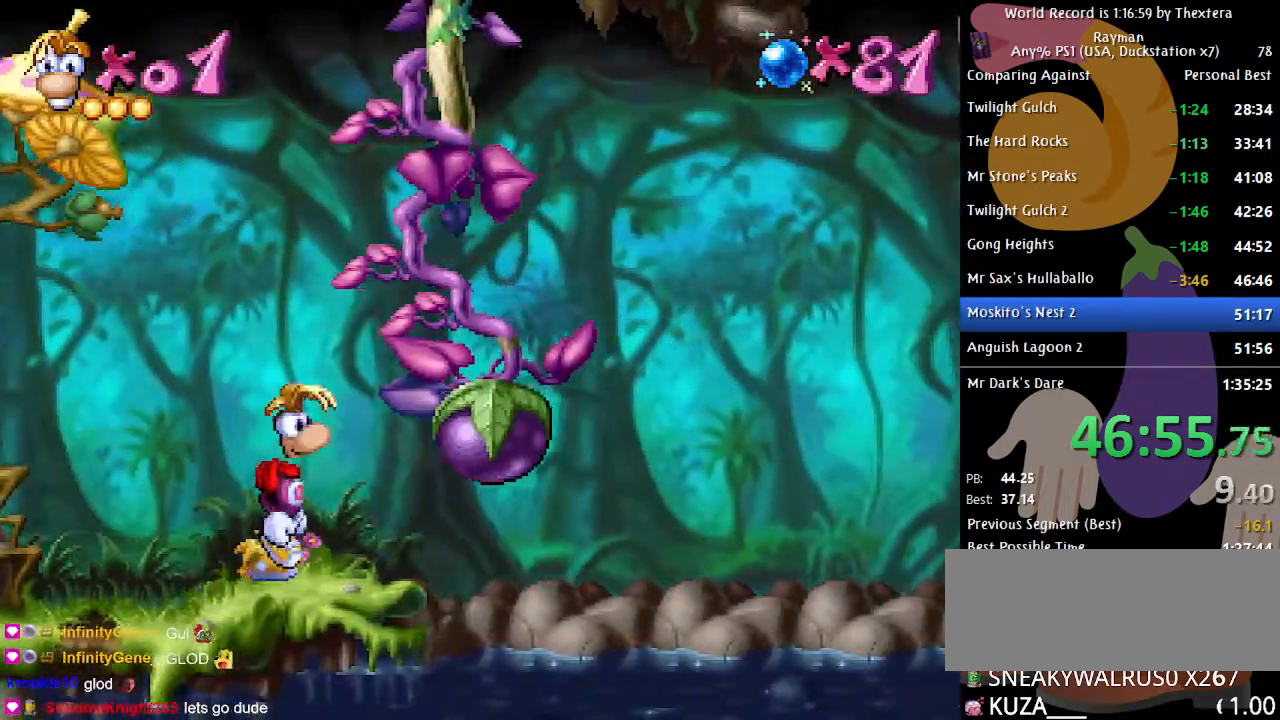
{"buttons": ["B", "DPAD_RIGHT"], "events": [[117, "A", "up"], [250, "B", "down"]]}
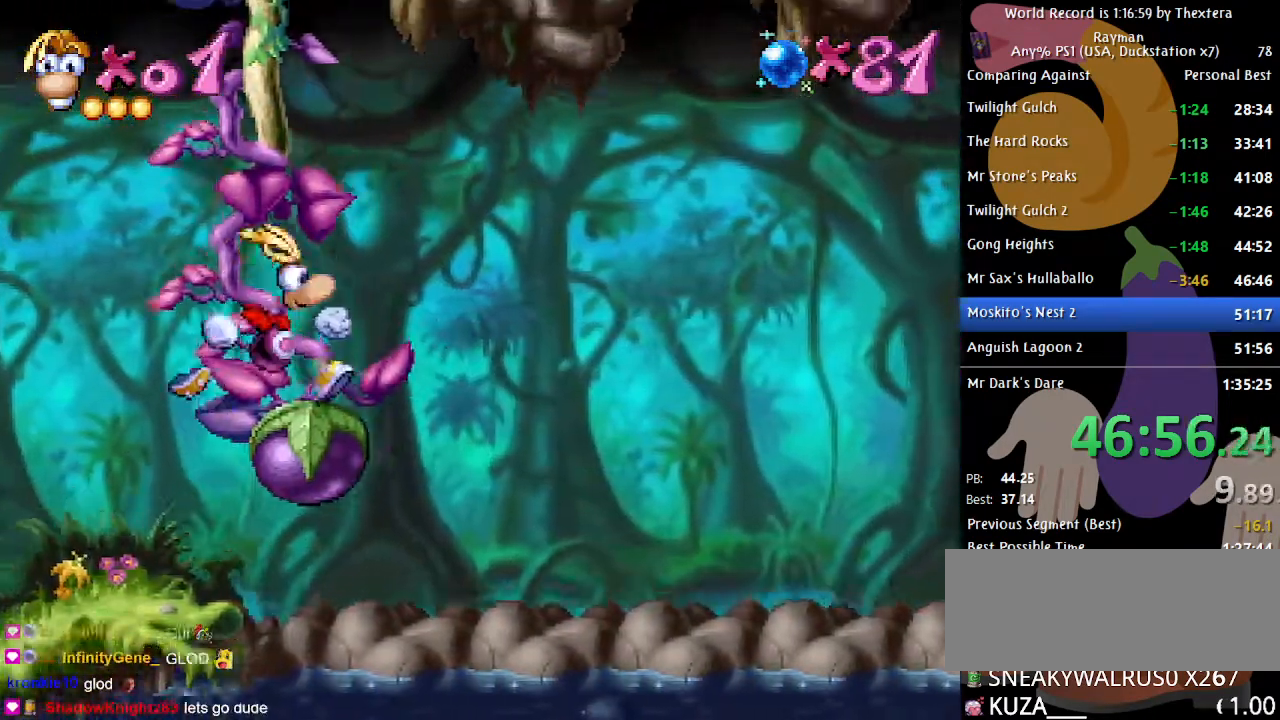
{"buttons": ["A", "B", "DPAD_RIGHT"], "events": [[250, "A", "down"]]}
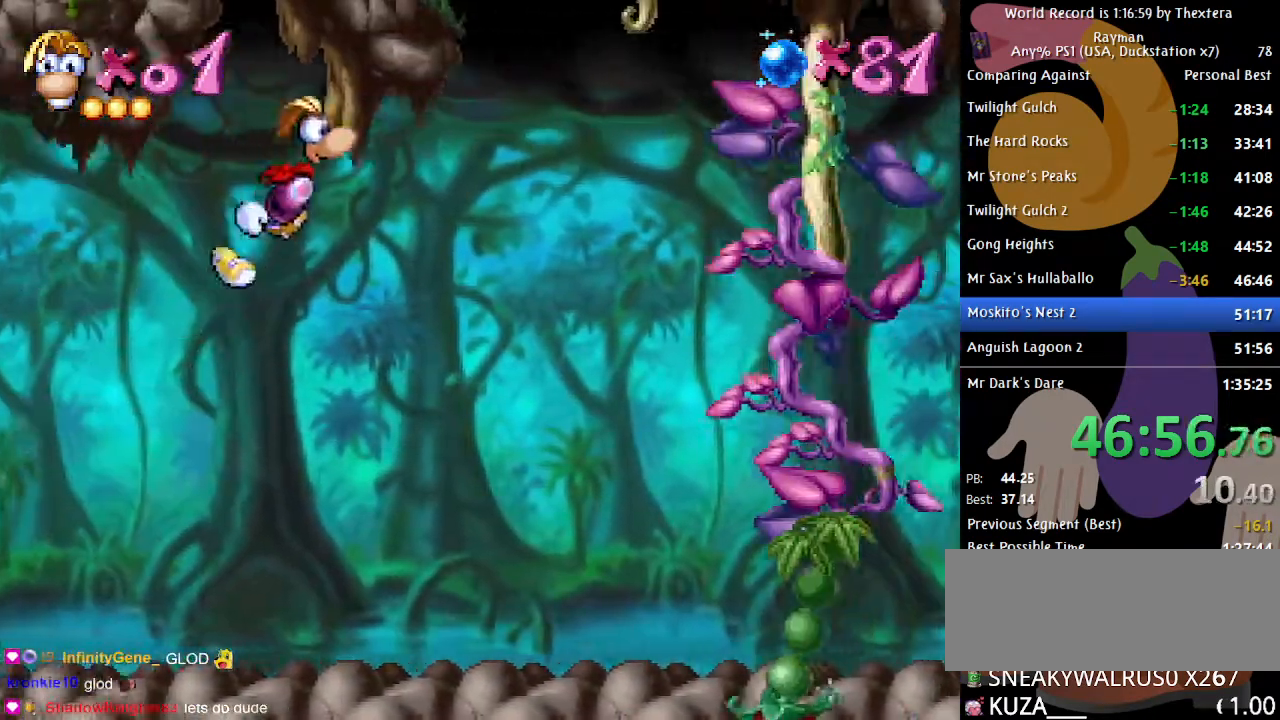
{"buttons": ["A", "B", "DPAD_RIGHT"], "events": [[67, "A", "up"], [133, "A", "down"], [250, "A", "up"], [500, "A", "down"]]}
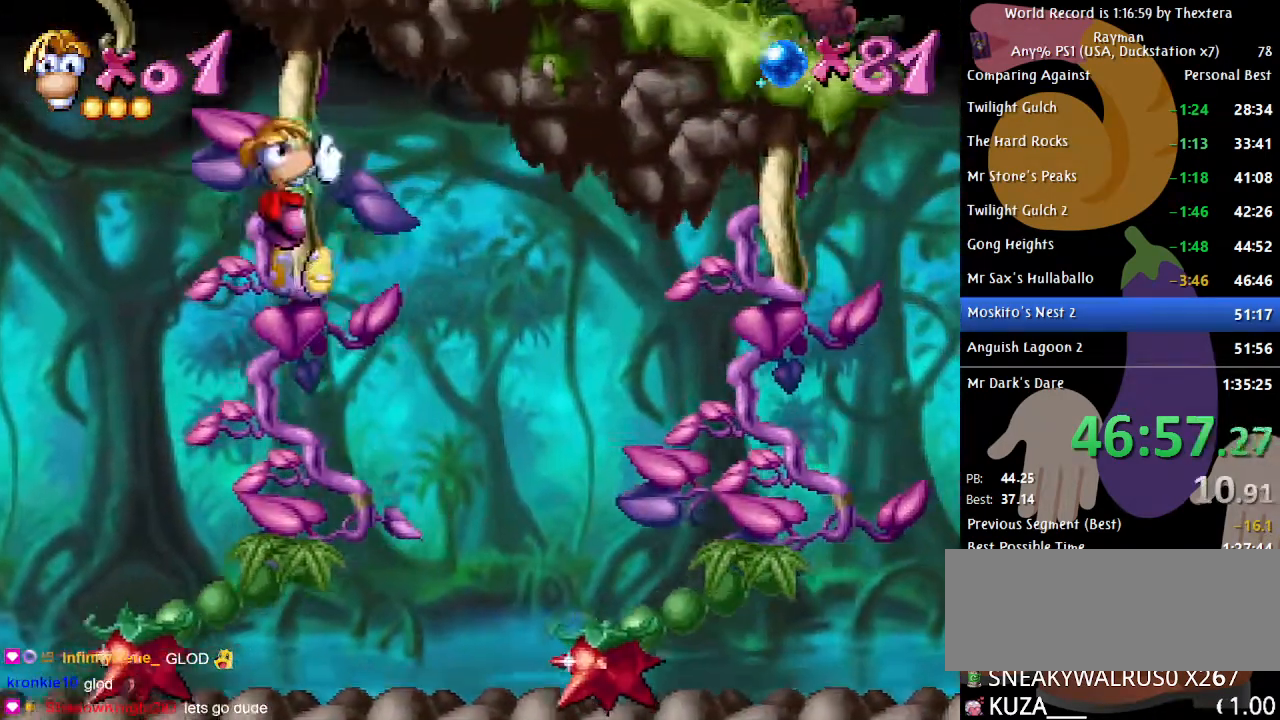
{"buttons": ["A", "B", "DPAD_RIGHT"], "events": [[217, "A", "up"], [450, "A", "down"]]}
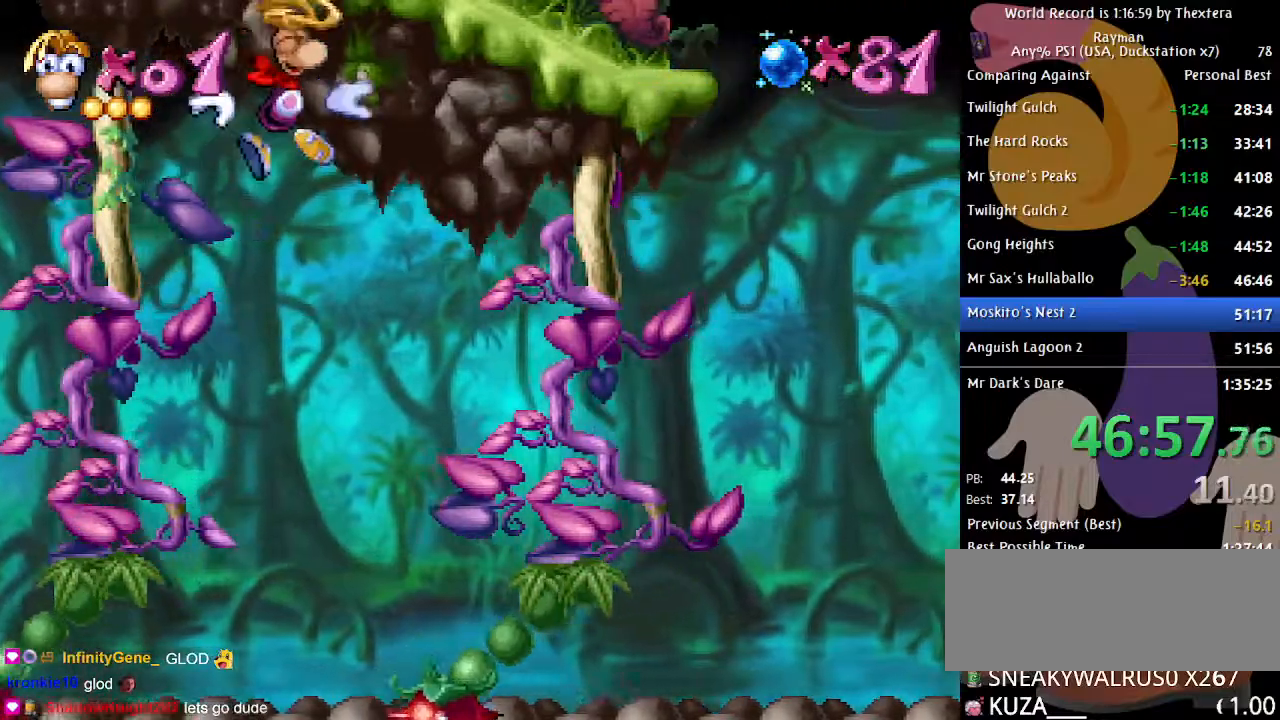
{"buttons": ["B", "DPAD_RIGHT"], "events": [[100, "A", "up"]]}
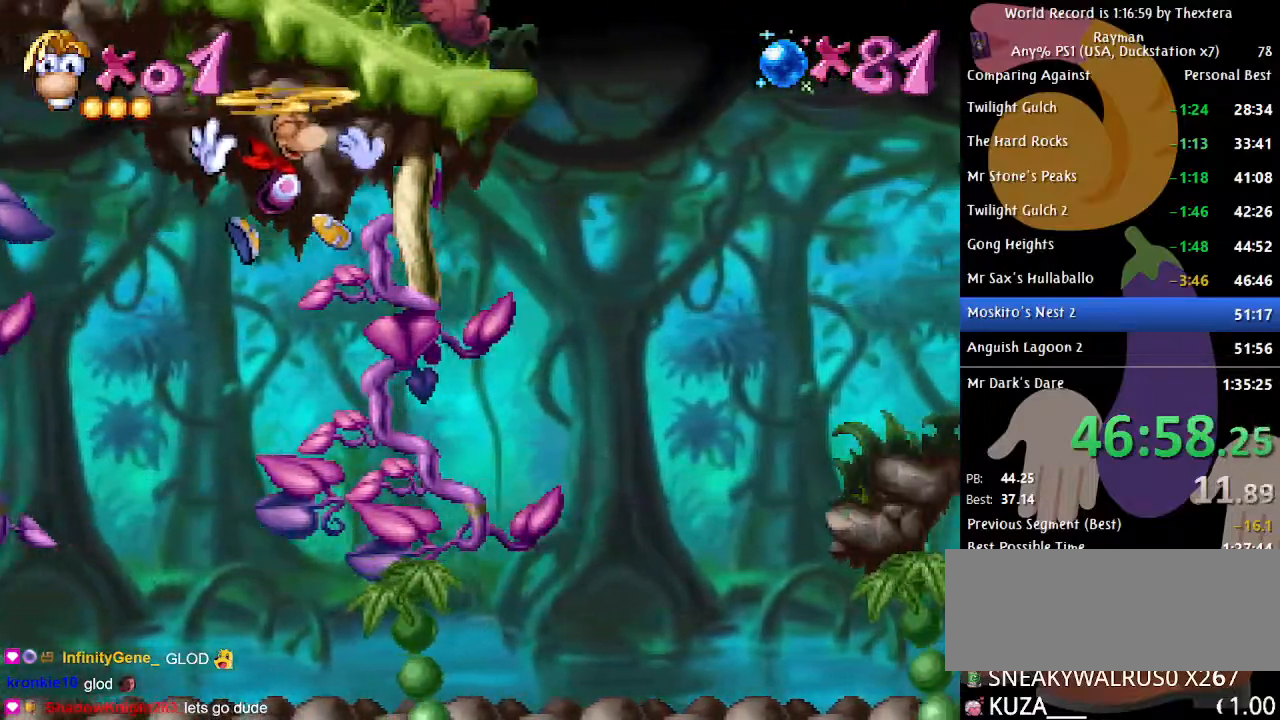
{"buttons": ["A", "B", "DPAD_RIGHT"], "events": [[400, "A", "down"]]}
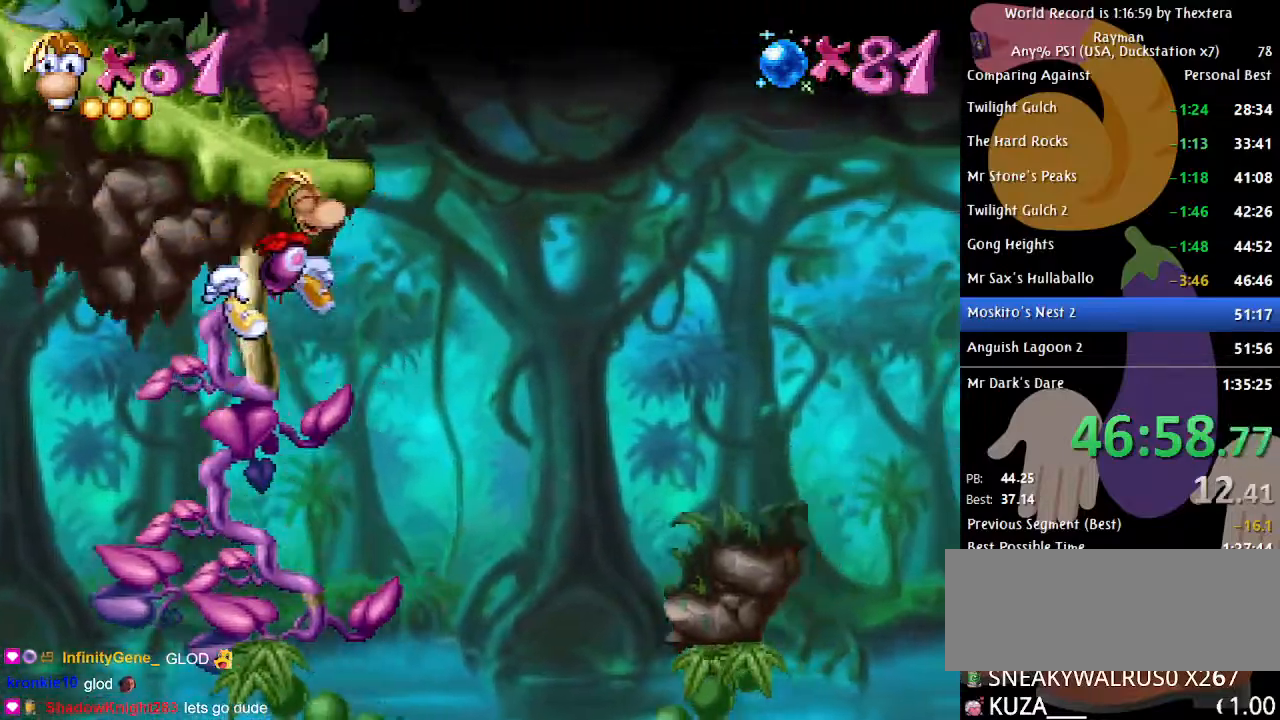
{"buttons": ["A", "B", "DPAD_LEFT"], "events": [[183, "A", "up"], [233, "DPAD_RIGHT", "up"], [283, "DPAD_LEFT", "down"], [467, "A", "down"]]}
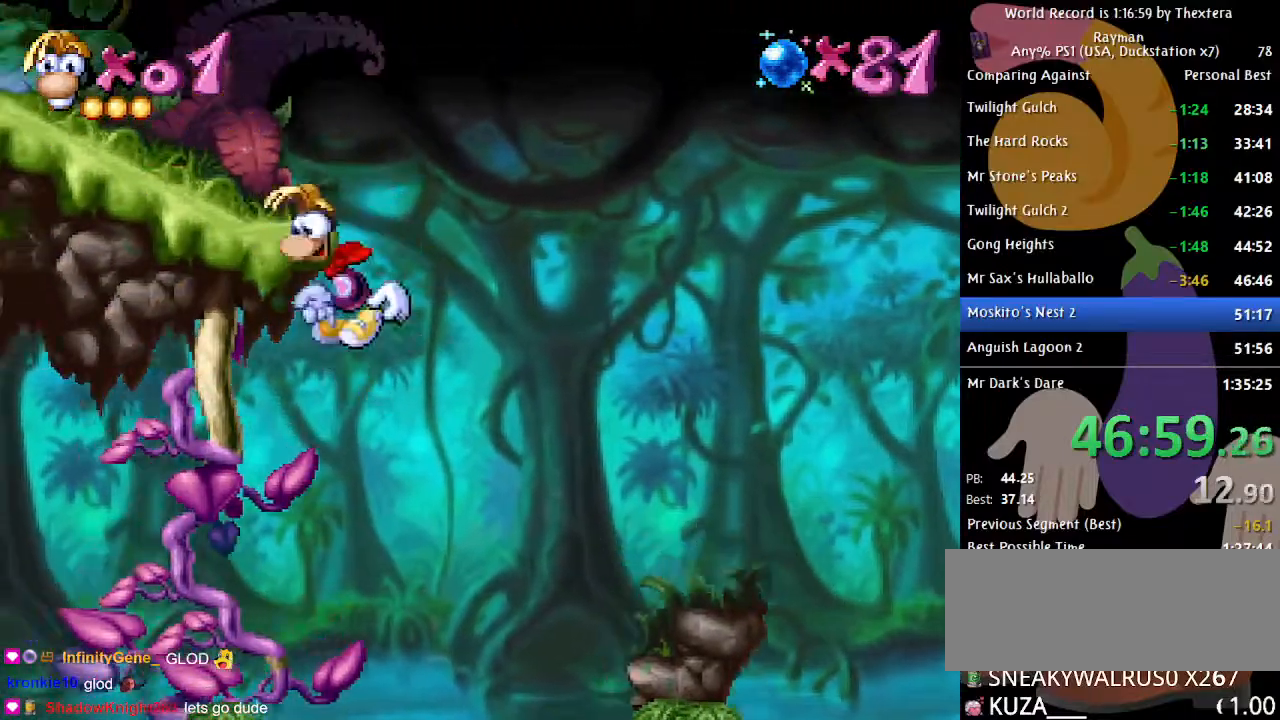
{"buttons": ["B", "DPAD_LEFT"], "events": [[83, "A", "up"]]}